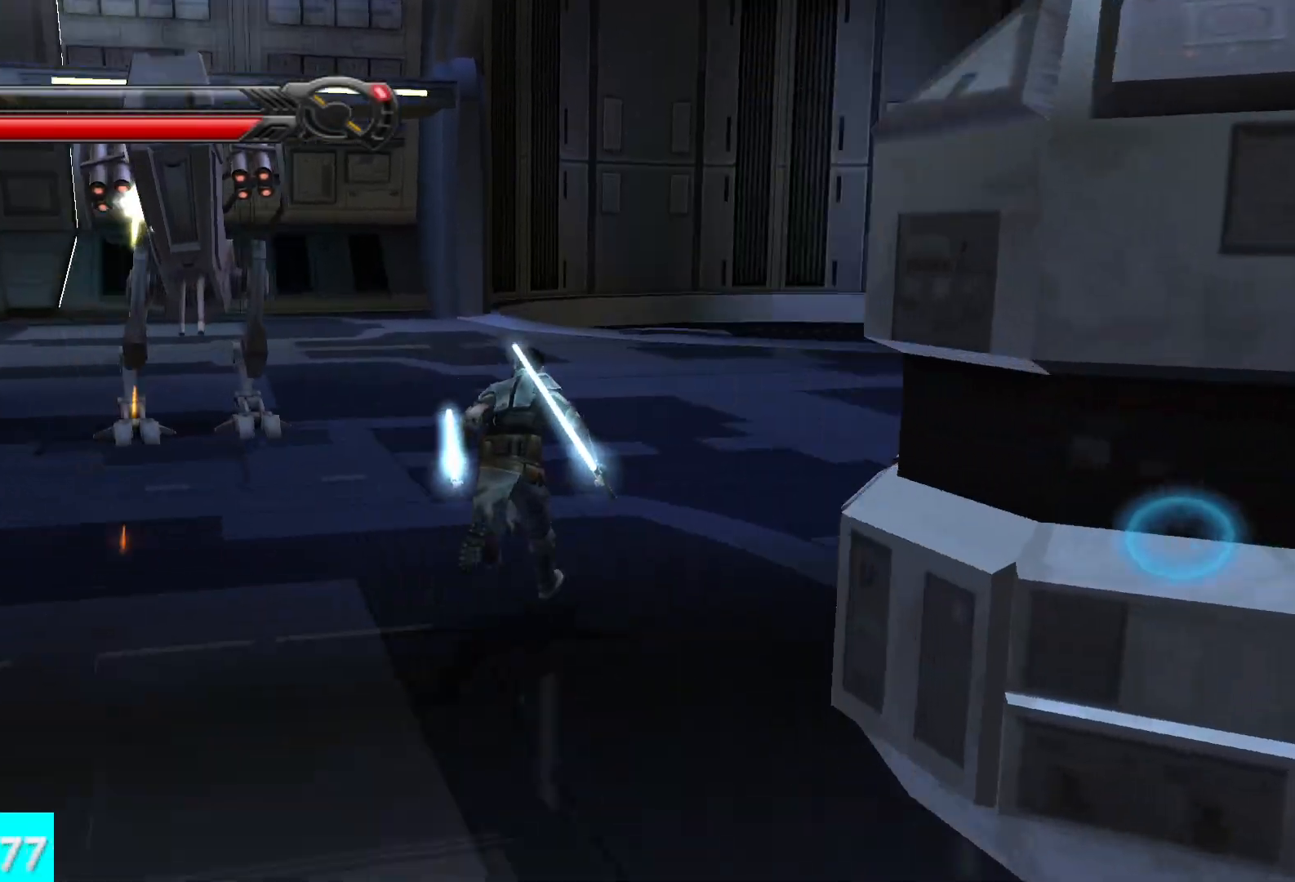
Gameplay with a controller (Xbox layout); each line is a JSON object with the inputs held at the frame after it. "button_events" lists button changes between this image and that frame as [ms after this image, input, new state], when the widget could be followed in between (sticks are given only as held states).
{"buttons": [], "left_stick": "up-left", "right_stick": "center", "button_events": [[83, "L1", "down"], [217, "L1", "up"]]}
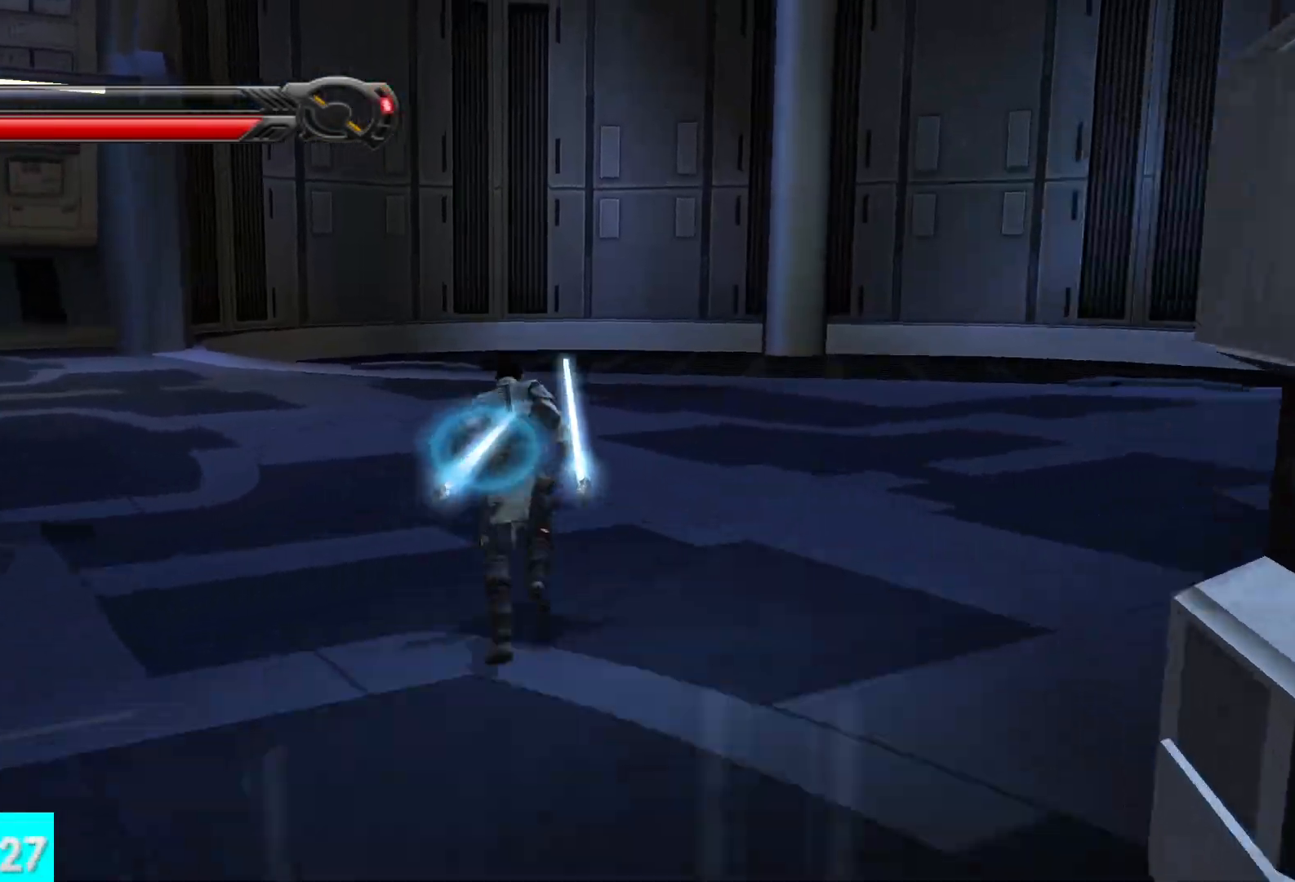
{"buttons": [], "left_stick": "center", "right_stick": "center", "button_events": []}
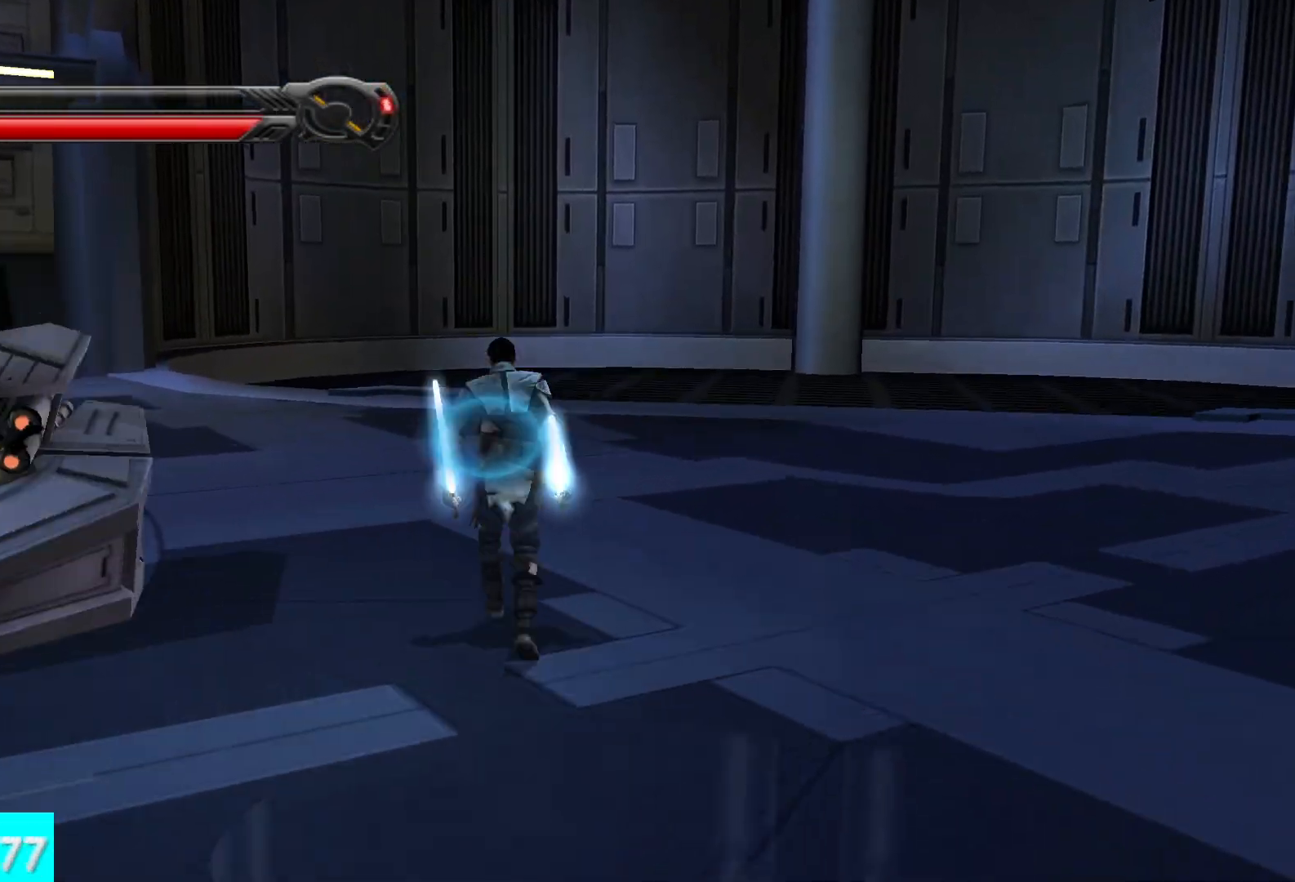
{"buttons": [], "left_stick": "center", "right_stick": "center", "button_events": []}
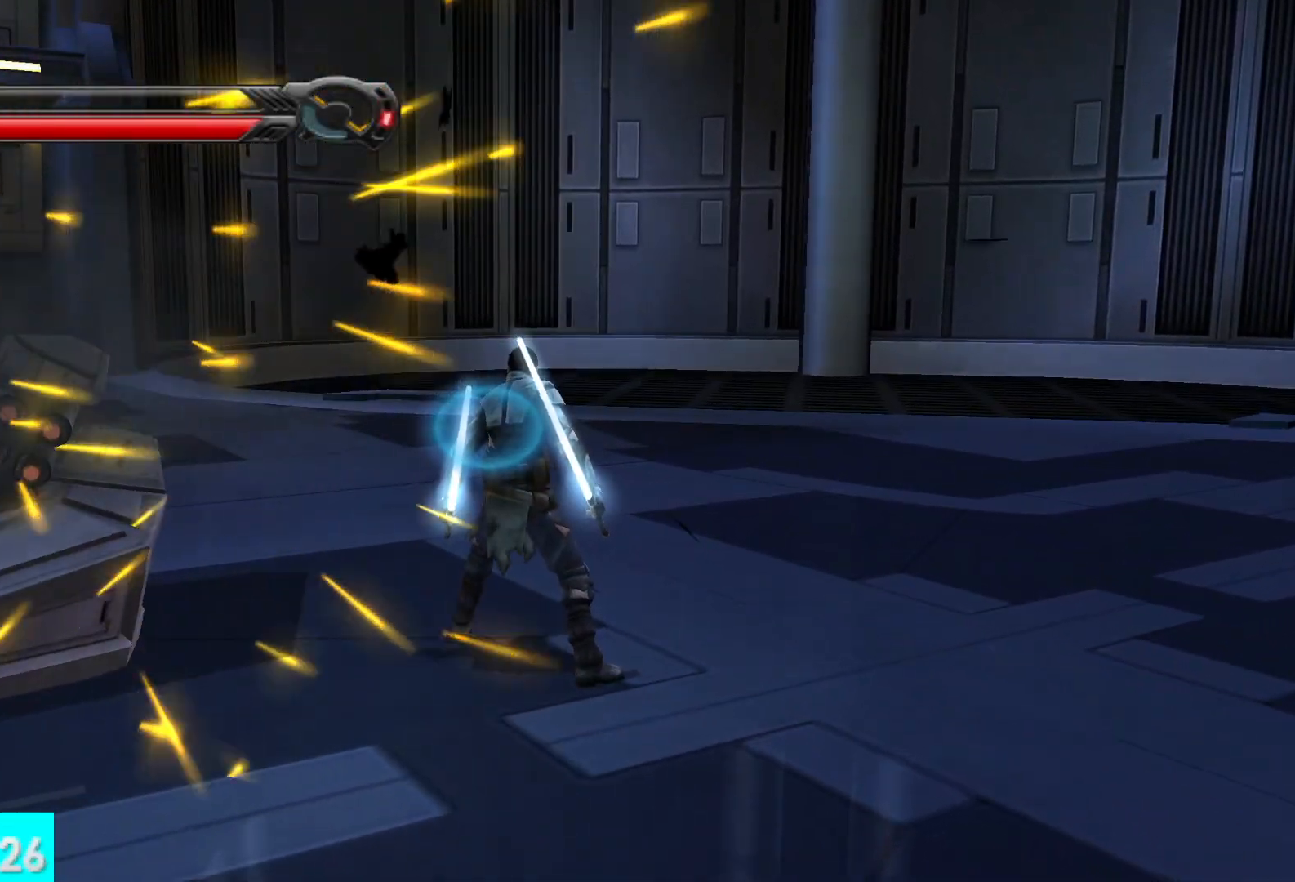
{"buttons": [], "left_stick": "center", "right_stick": "center", "button_events": []}
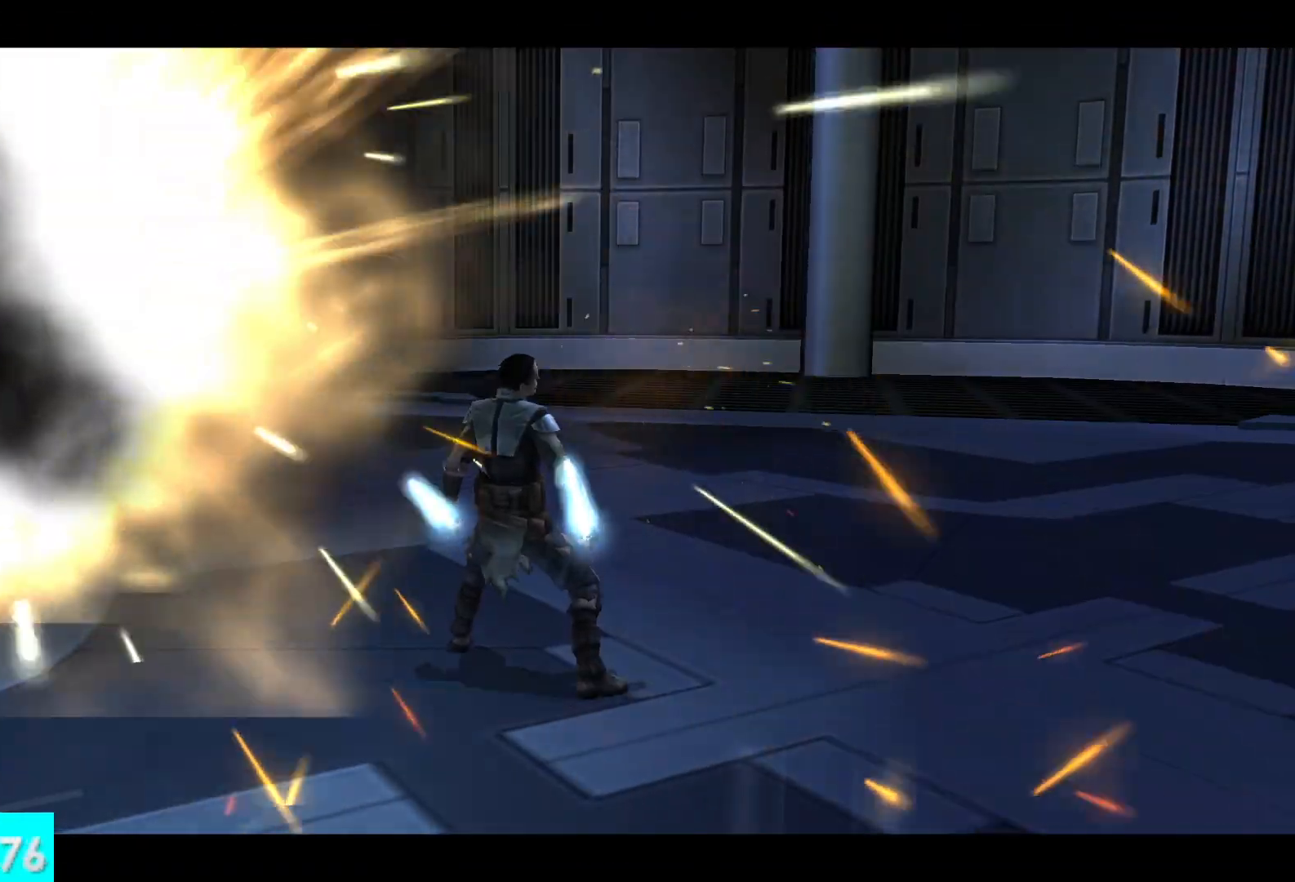
{"buttons": [], "left_stick": "center", "right_stick": "center", "button_events": []}
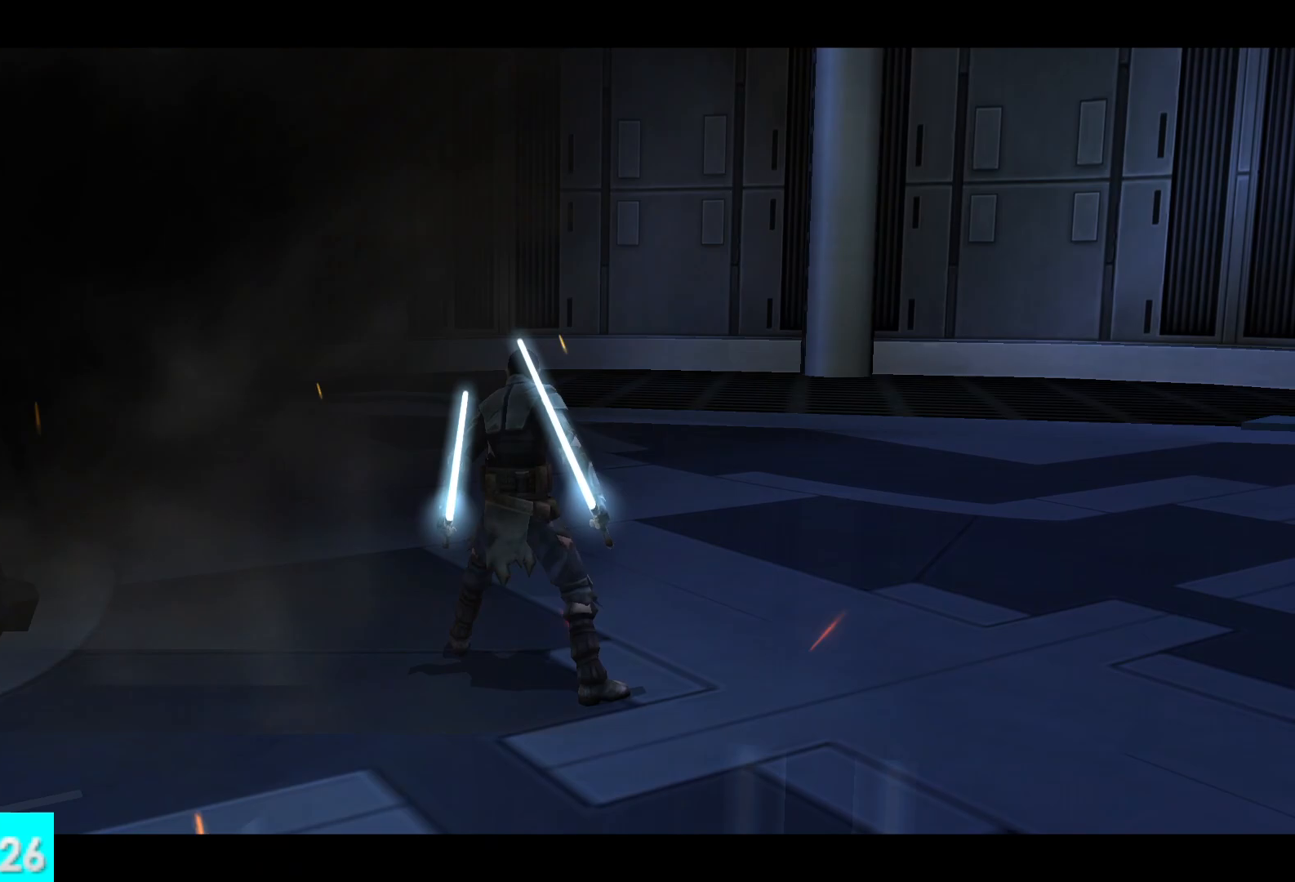
{"buttons": [], "left_stick": "center", "right_stick": "center", "button_events": [[317, "R1", "down"], [433, "R1", "up"]]}
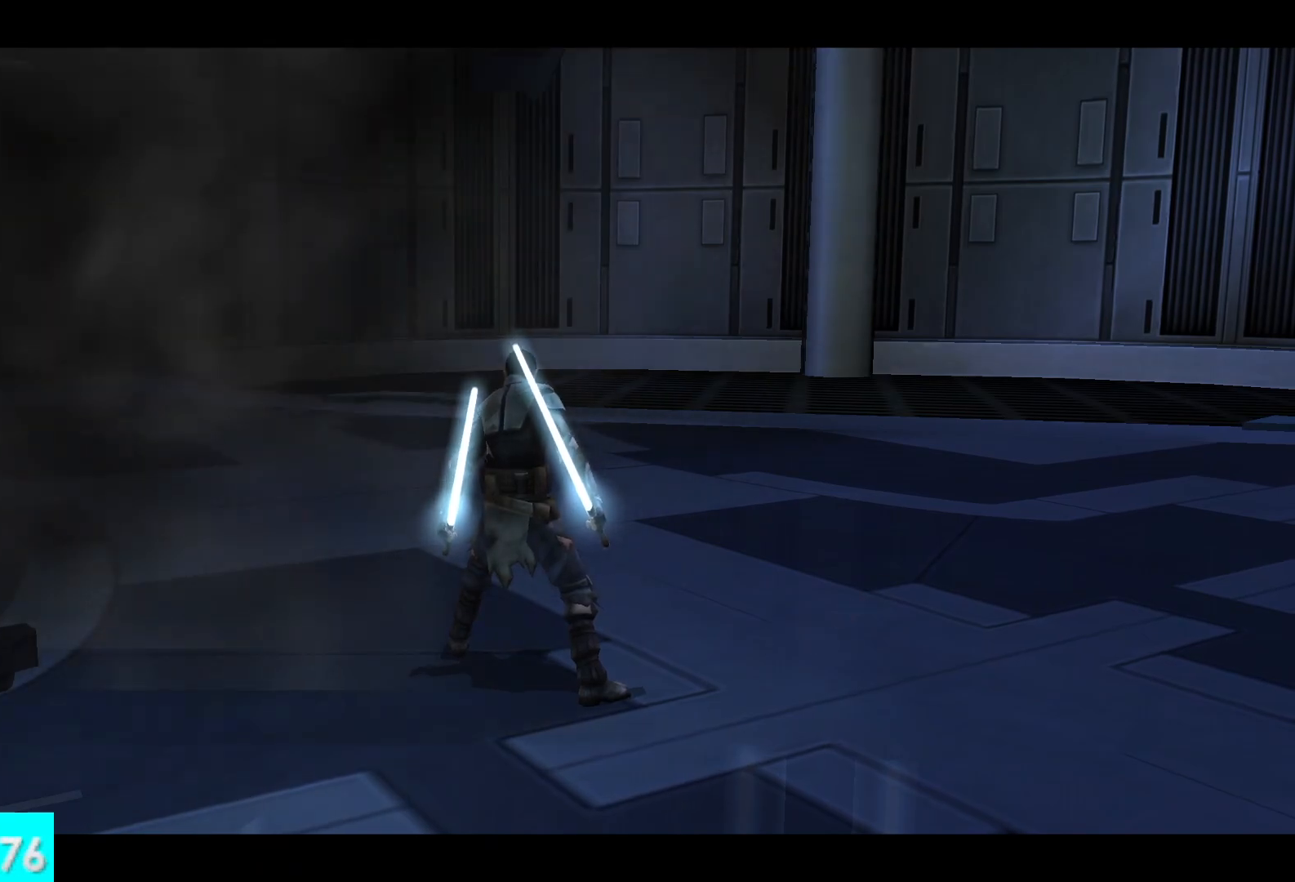
{"buttons": [], "left_stick": "center", "right_stick": "center", "button_events": [[33, "L1", "down"], [167, "L1", "up"]]}
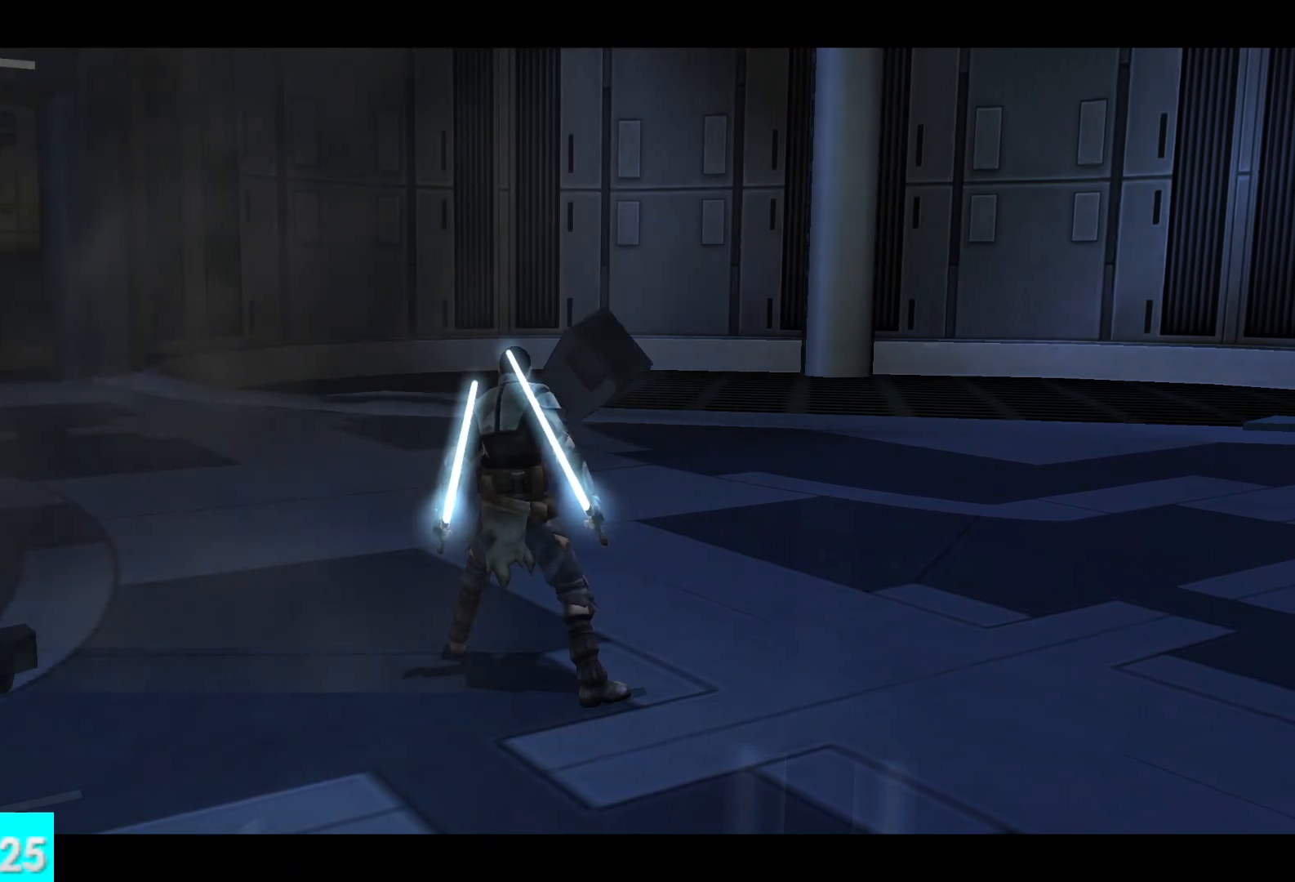
{"buttons": [], "left_stick": "center", "right_stick": "center", "button_events": []}
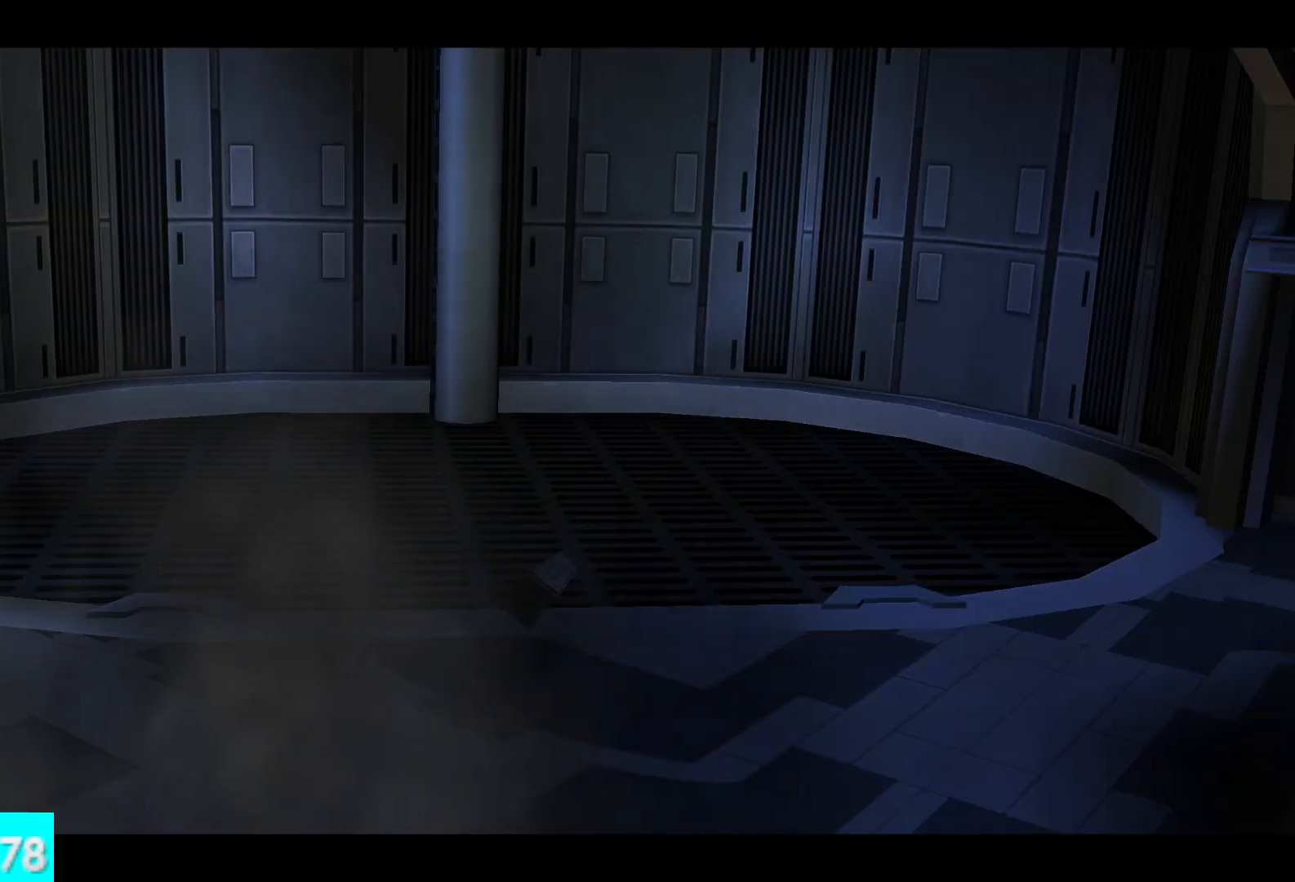
{"buttons": [], "left_stick": "center", "right_stick": "center", "button_events": []}
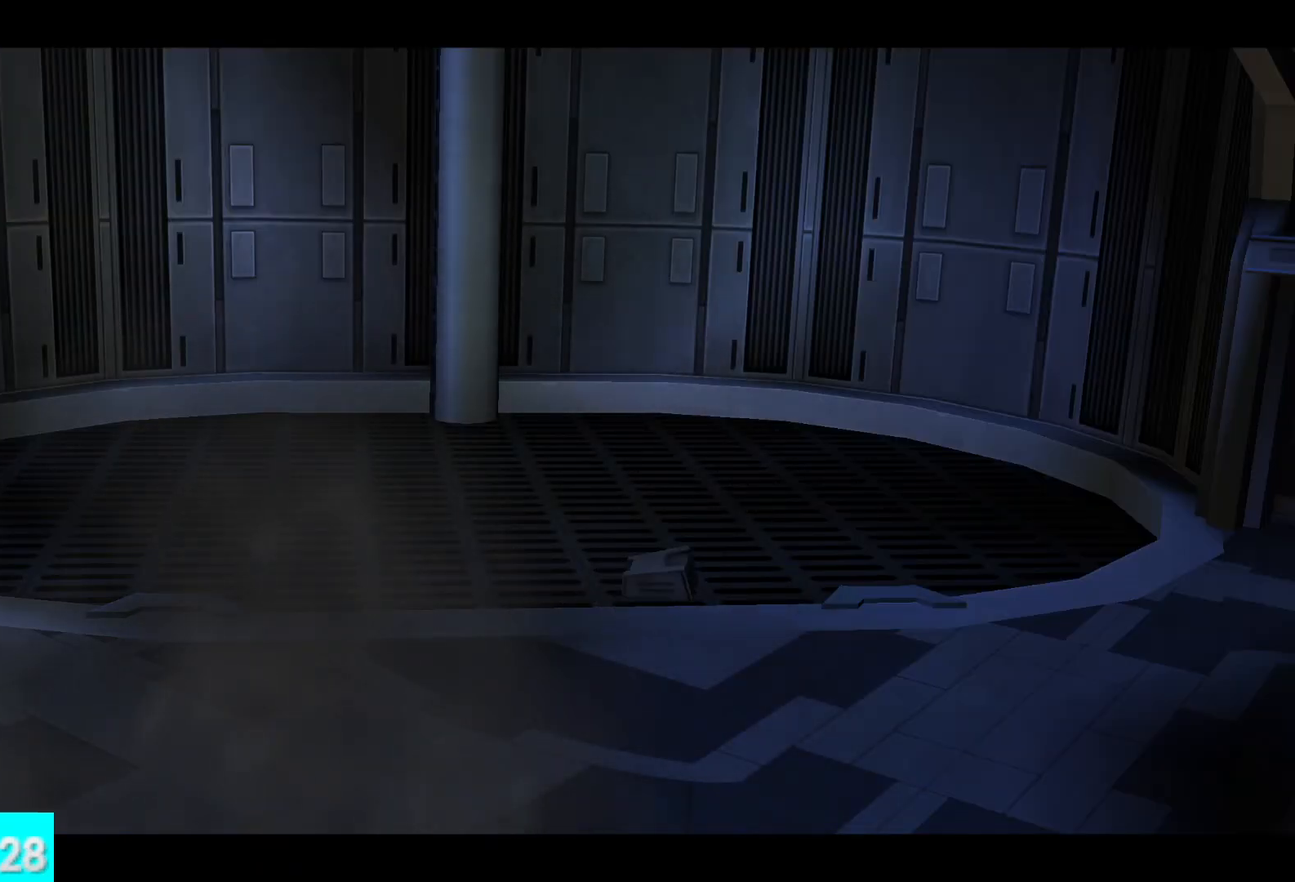
{"buttons": [], "left_stick": "center", "right_stick": "center", "button_events": []}
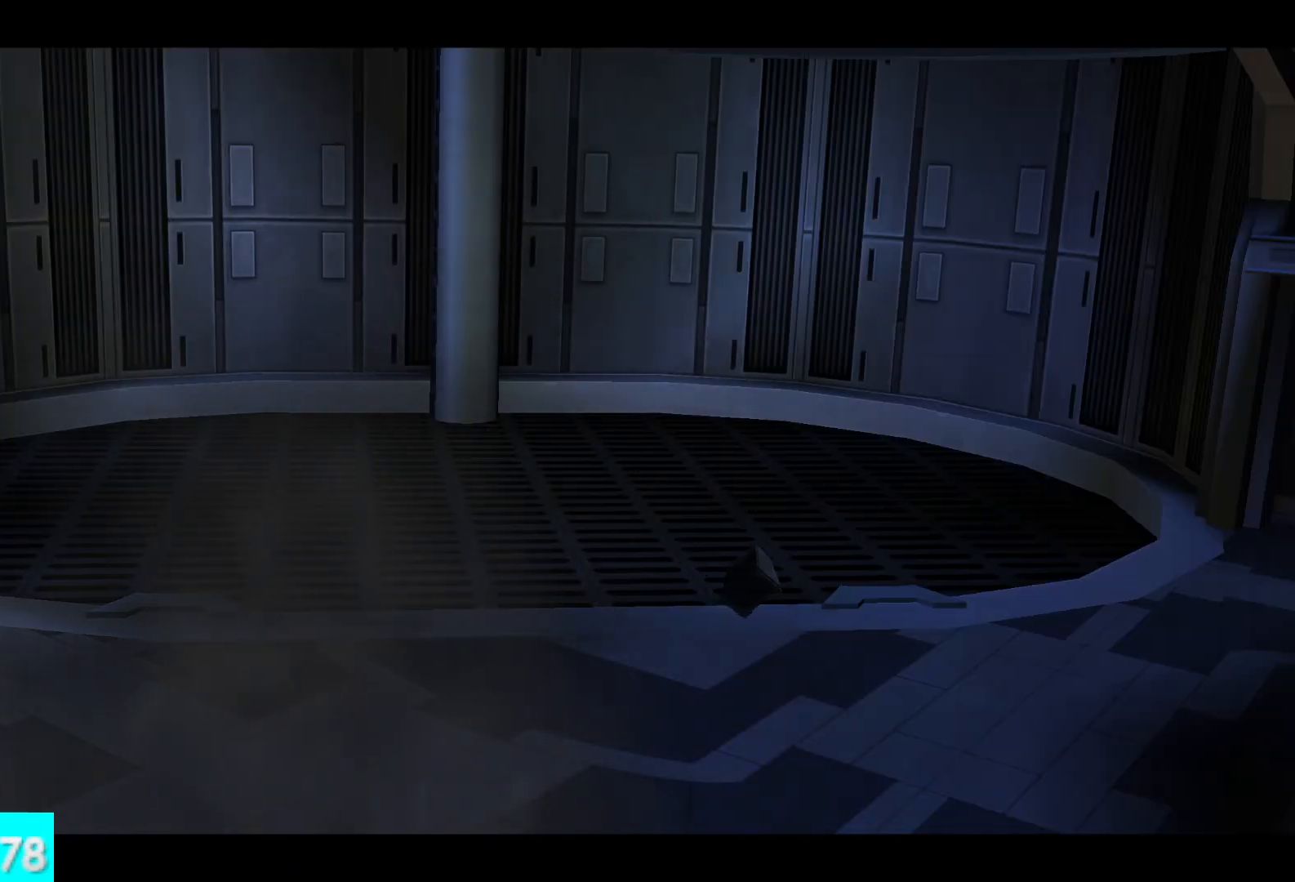
{"buttons": [], "left_stick": "center", "right_stick": "center", "button_events": []}
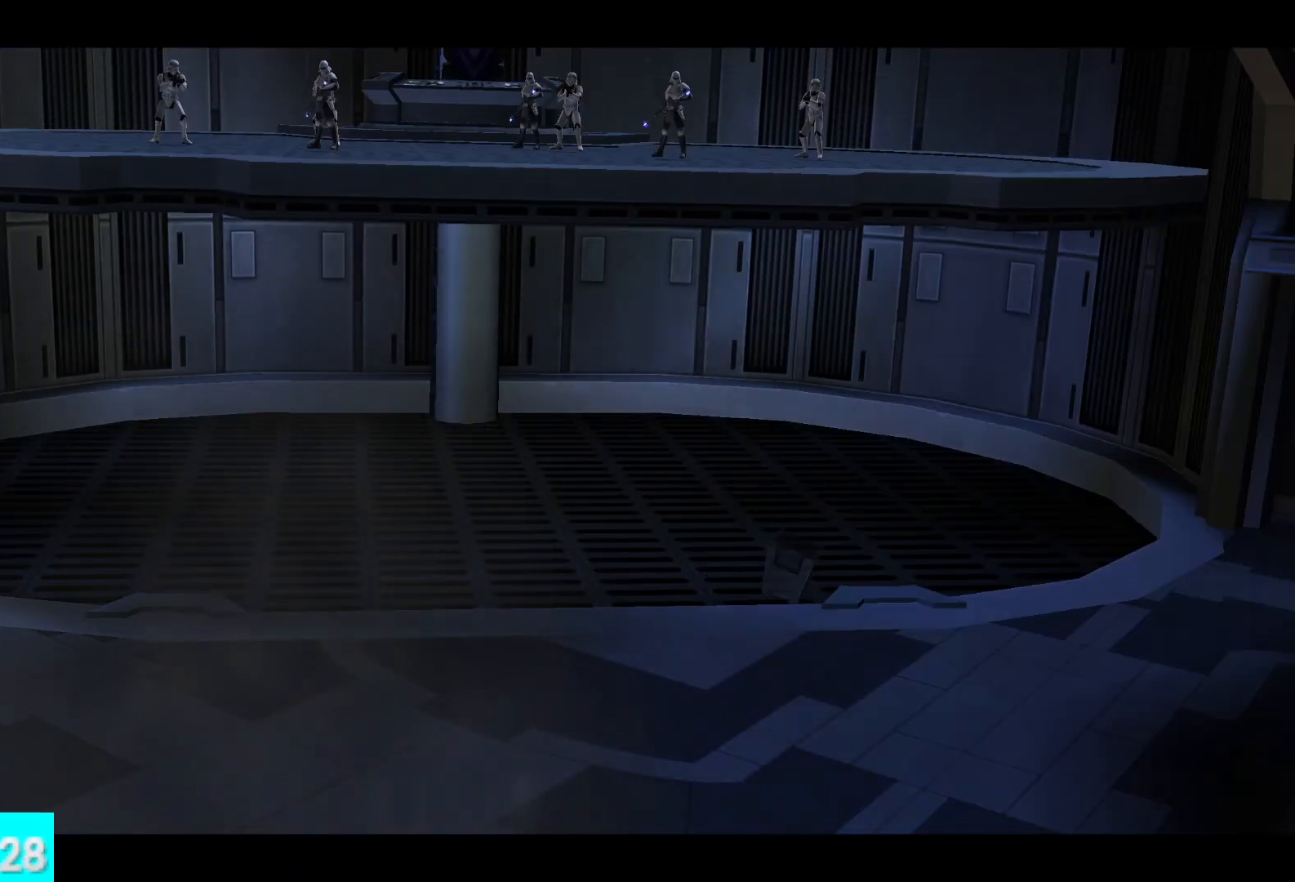
{"buttons": [], "left_stick": "center", "right_stick": "center", "button_events": []}
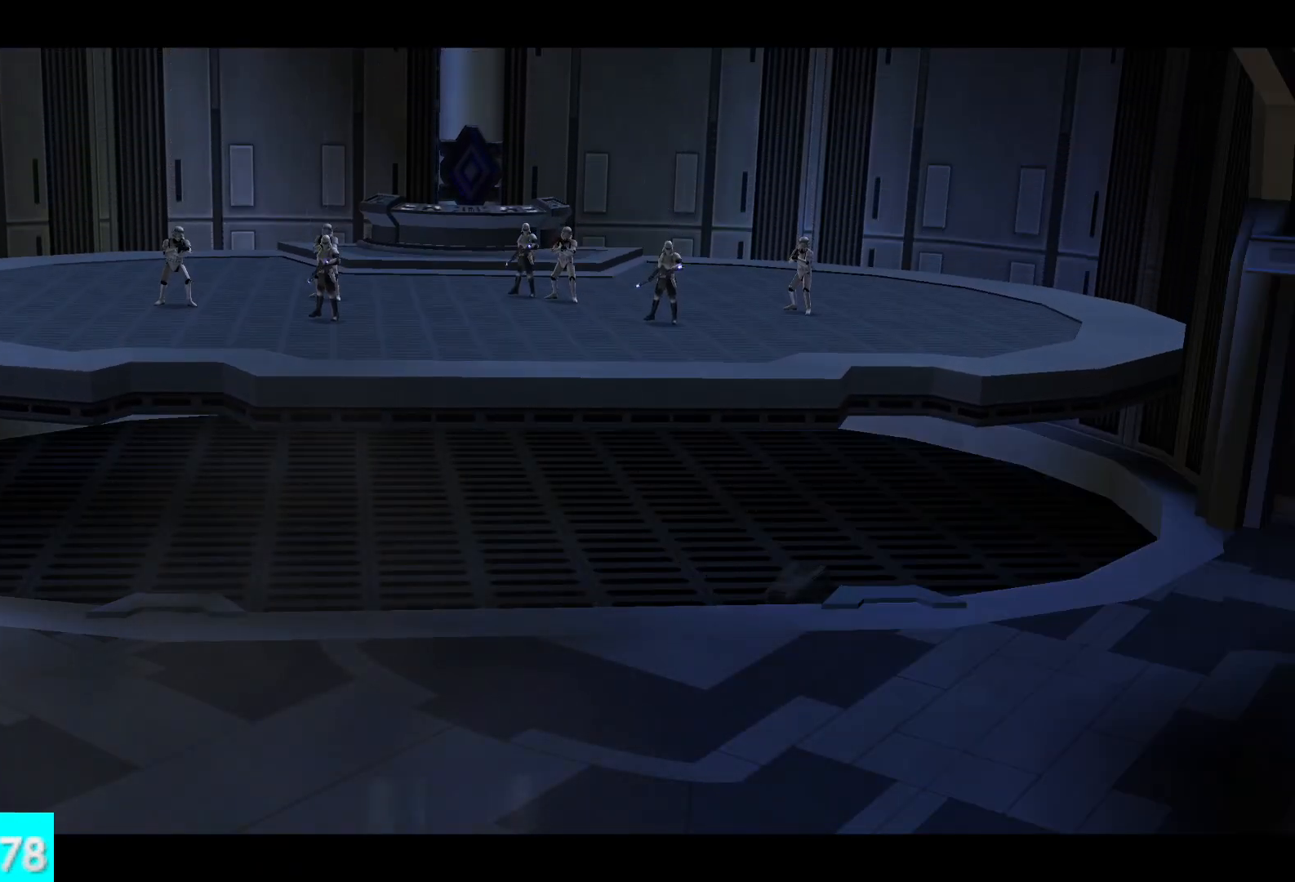
{"buttons": [], "left_stick": "center", "right_stick": "center", "button_events": []}
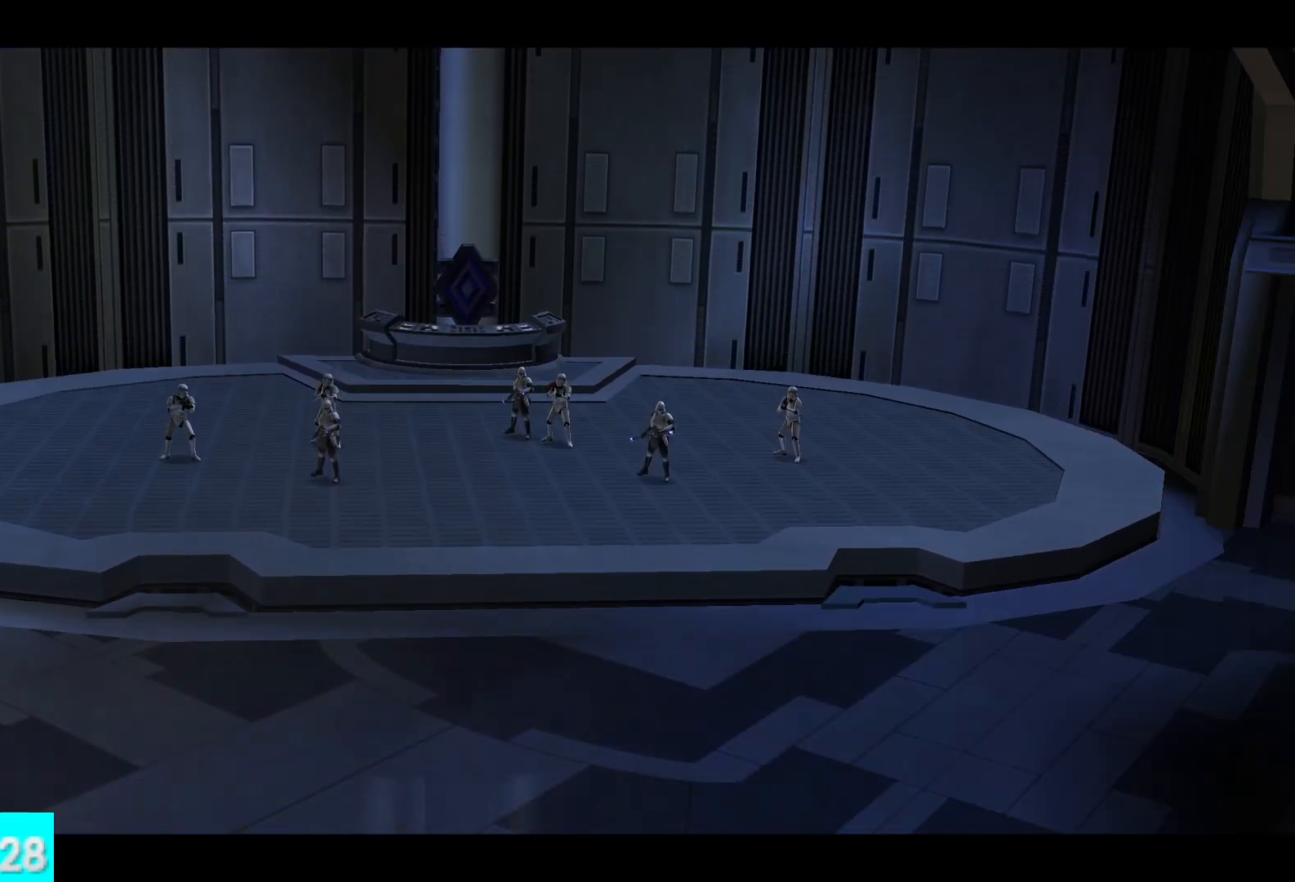
{"buttons": [], "left_stick": "up-left", "right_stick": "center", "button_events": []}
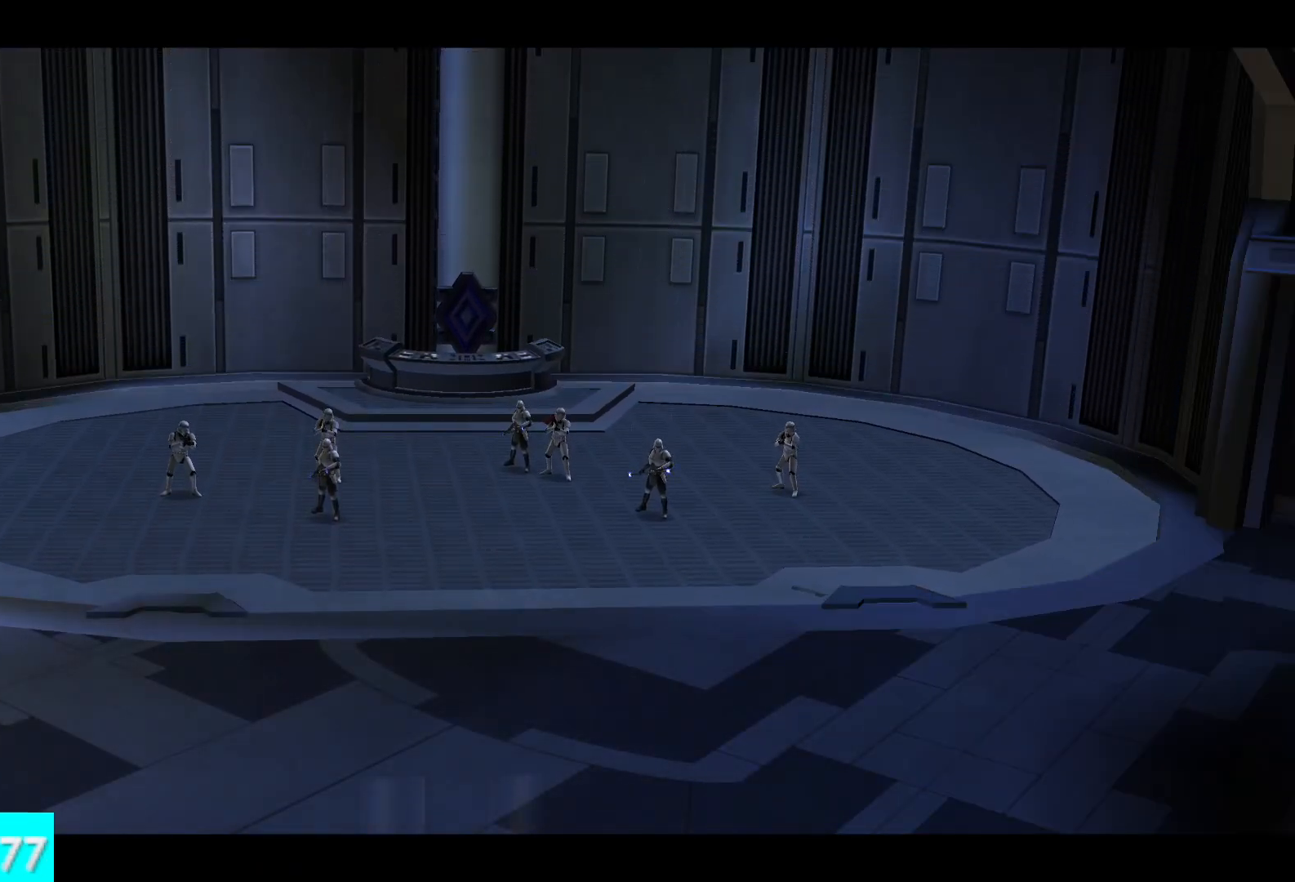
{"buttons": [], "left_stick": "up-left", "right_stick": "center", "button_events": []}
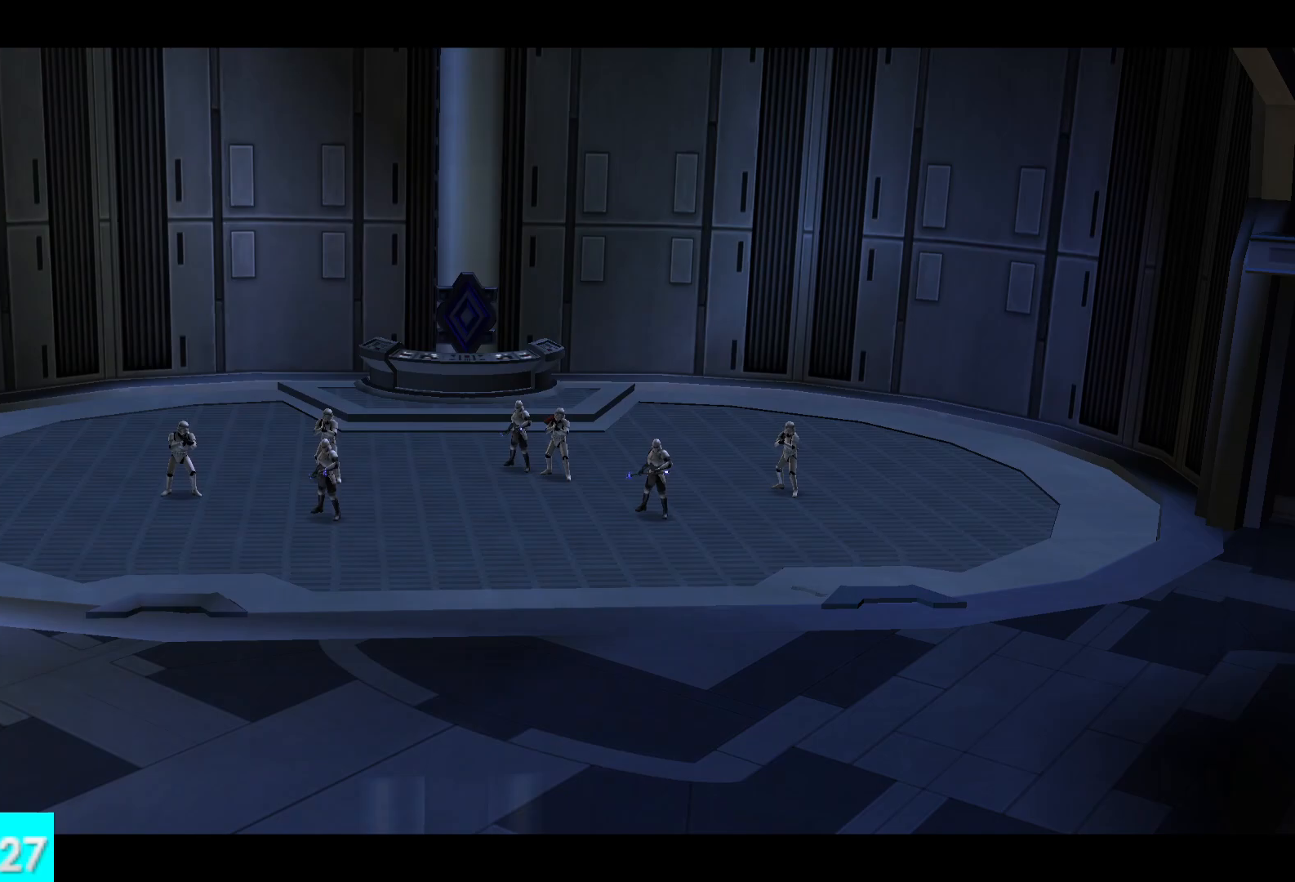
{"buttons": [], "left_stick": "up-left", "right_stick": "center", "button_events": []}
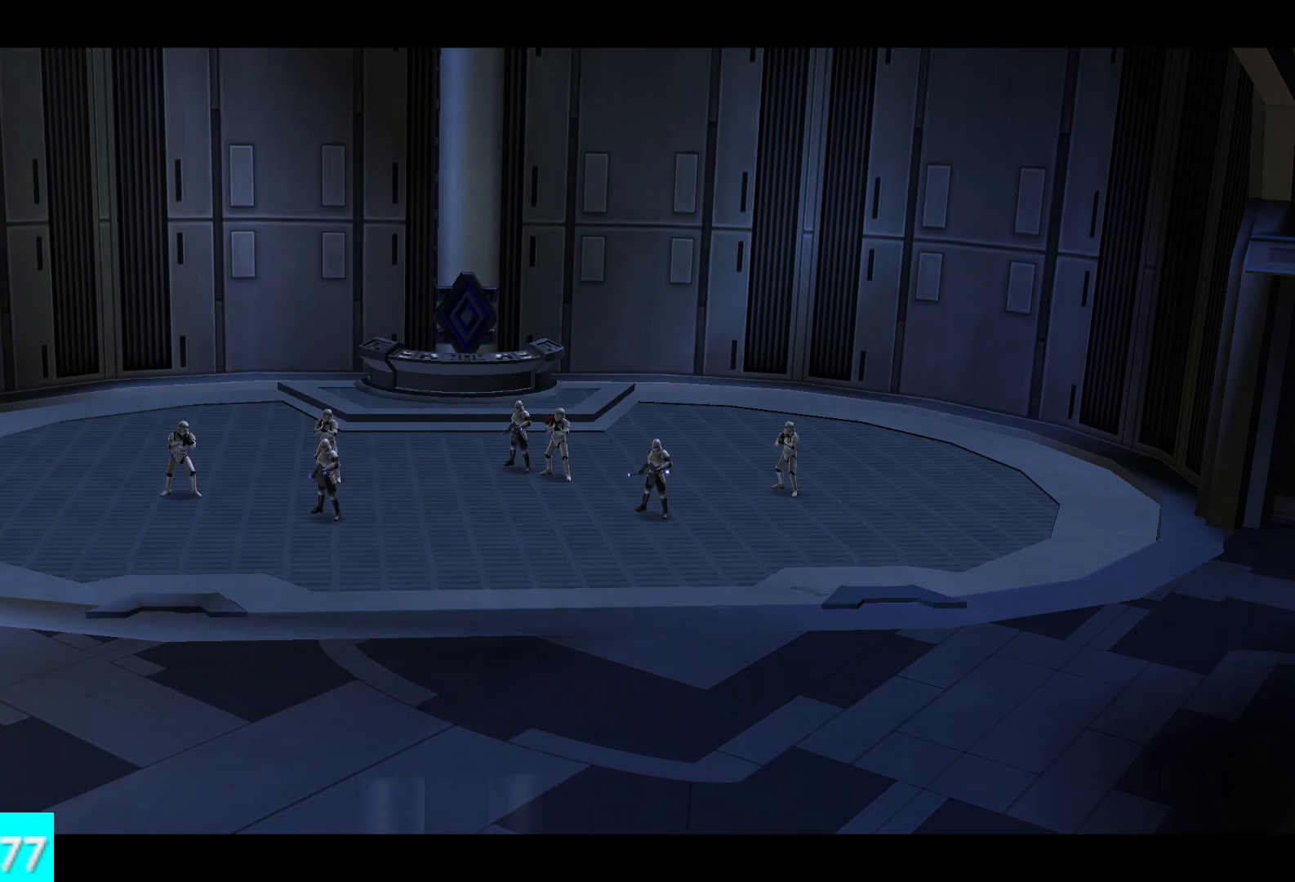
{"buttons": [], "left_stick": "up-left", "right_stick": "center", "button_events": []}
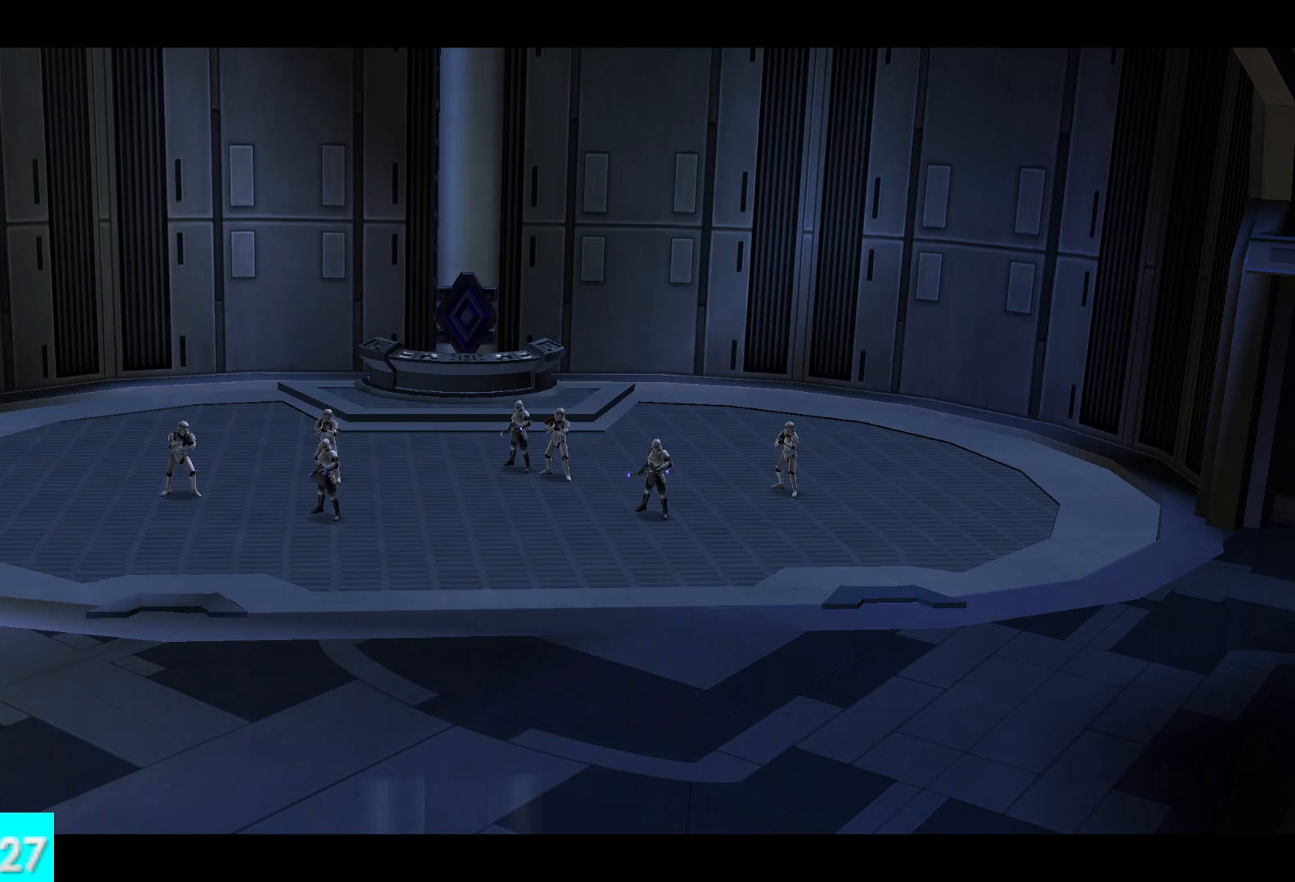
{"buttons": ["L1"], "left_stick": "up-left", "right_stick": "center", "button_events": [[433, "L1", "down"]]}
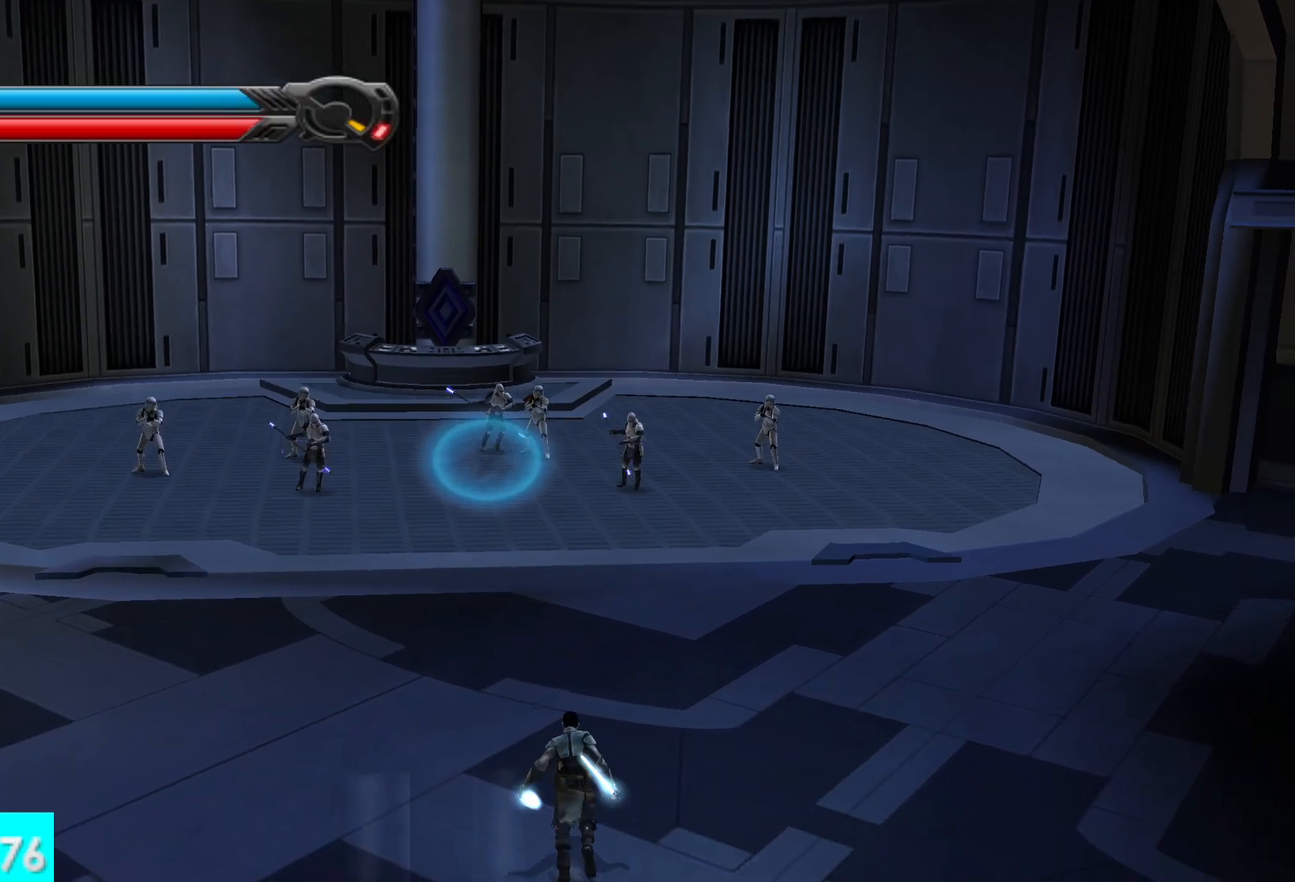
{"buttons": ["X", "Y"], "left_stick": "center", "right_stick": "center", "button_events": [[50, "L1", "up"], [300, "Y", "down"], [467, "X", "down"]]}
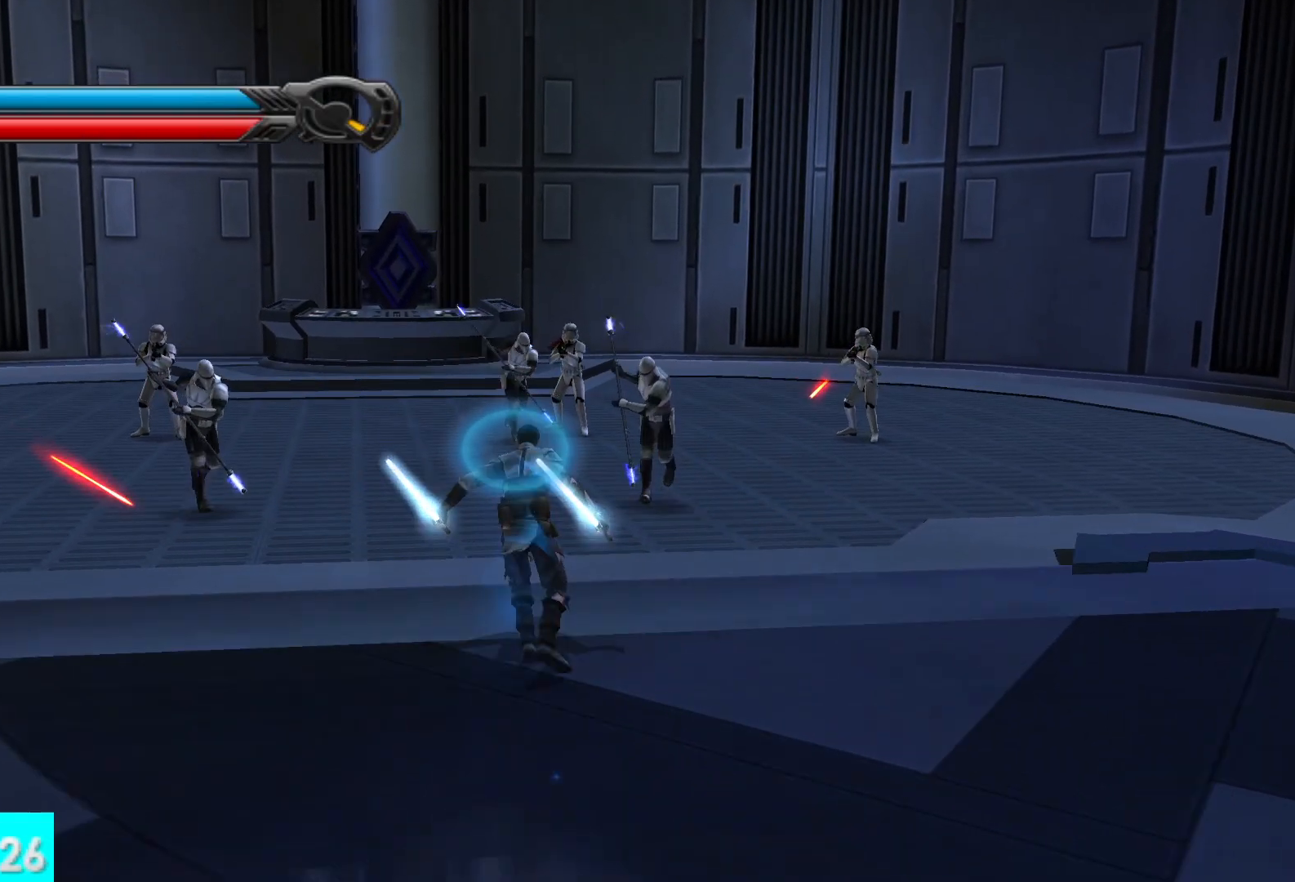
{"buttons": ["X", "Y", "R2"], "left_stick": "center", "right_stick": "center", "button_events": [[450, "R2", "down"]]}
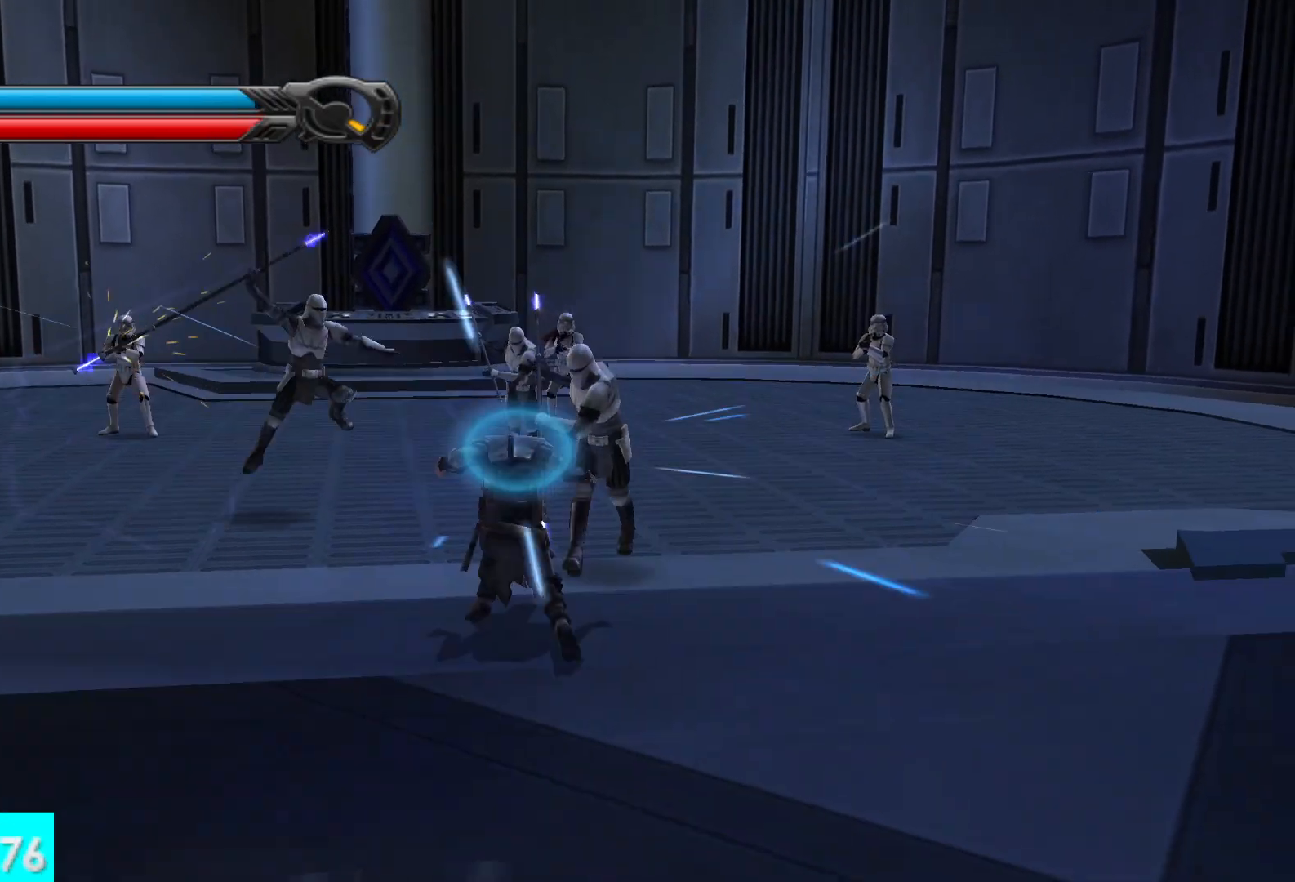
{"buttons": ["X", "Y"], "left_stick": "up-left", "right_stick": "center", "button_events": [[83, "R2", "up"], [150, "R2", "down"], [250, "R2", "up"], [333, "R2", "down"], [450, "R2", "up"]]}
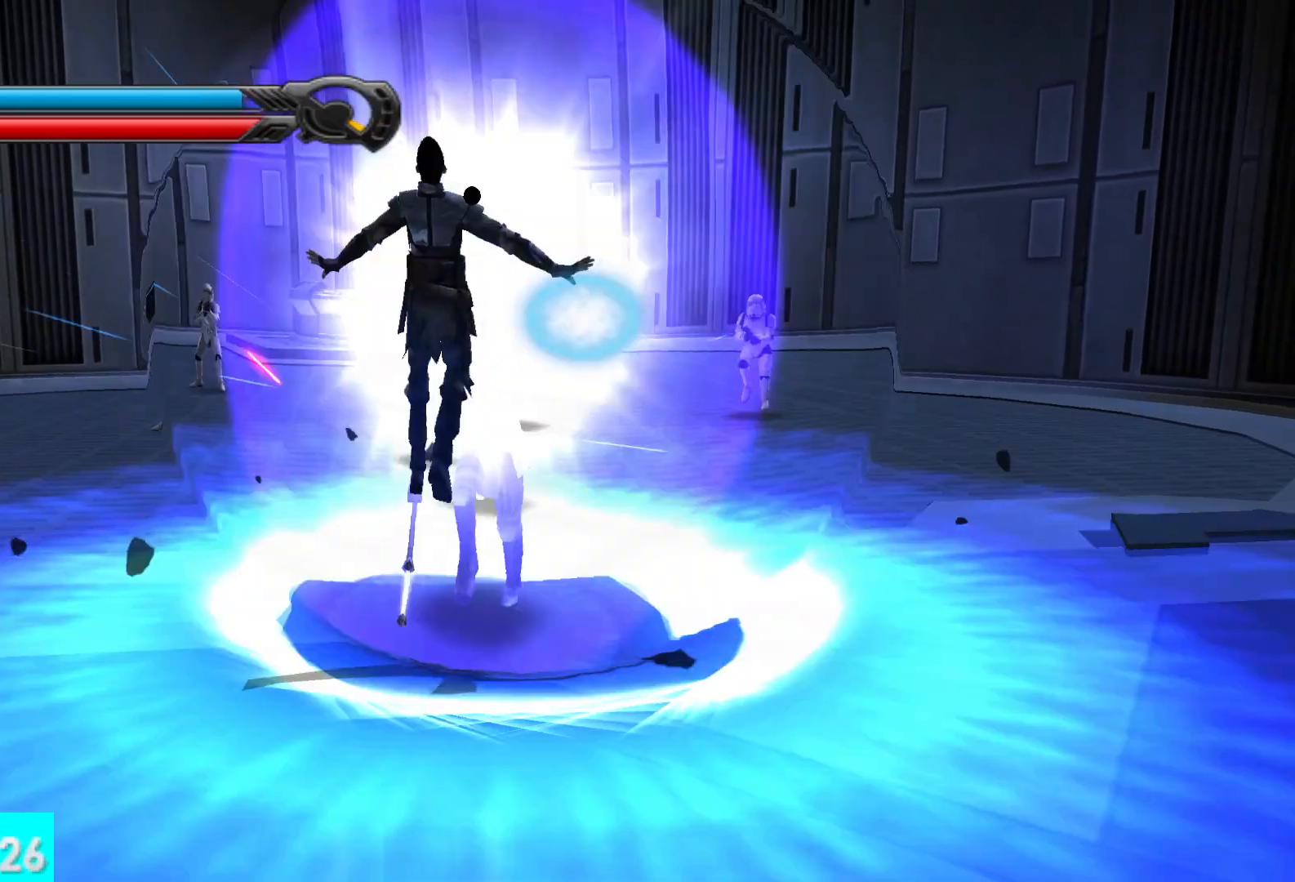
{"buttons": [], "left_stick": "up-left", "right_stick": "center", "button_events": [[83, "X", "up"], [83, "Y", "up"]]}
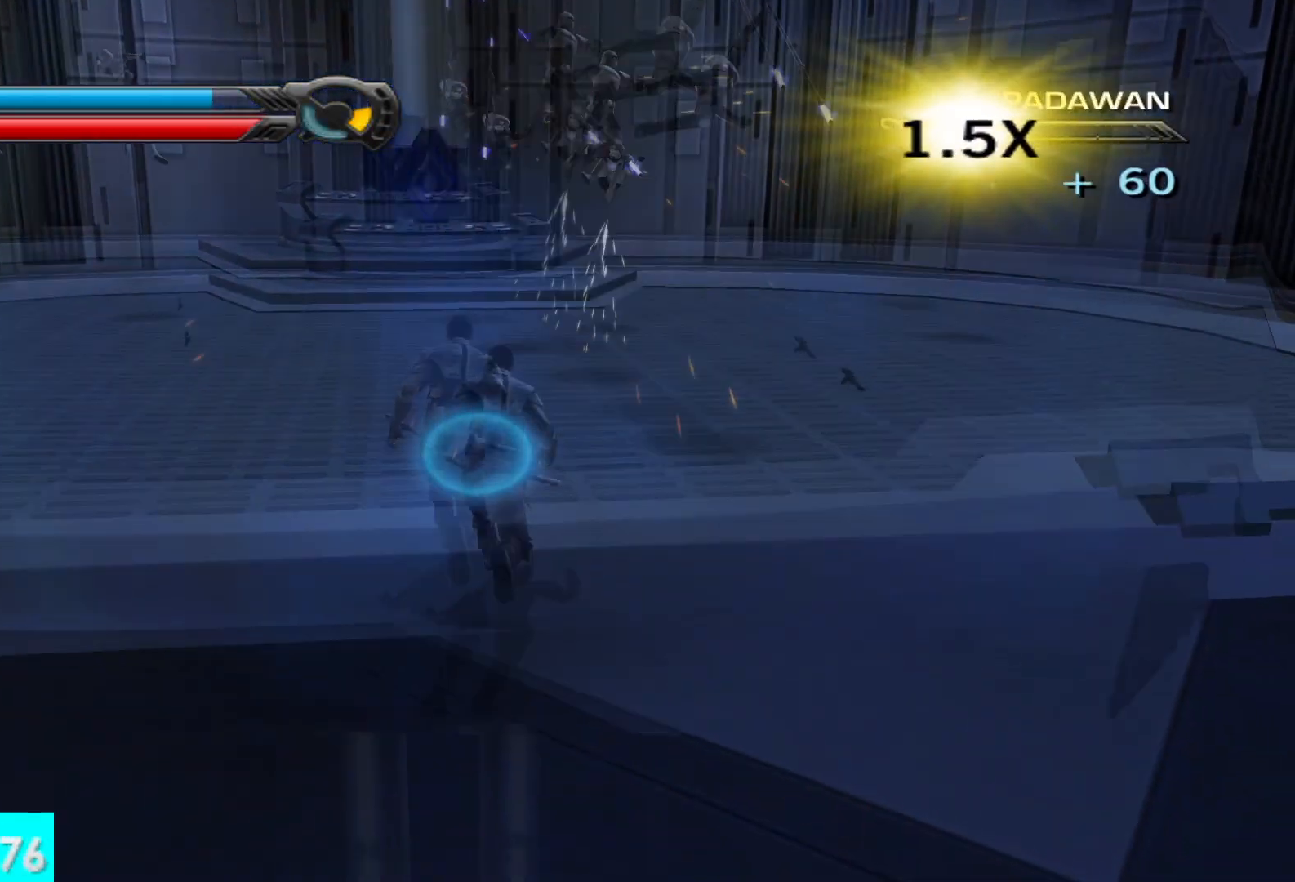
{"buttons": [], "left_stick": "up", "right_stick": "center", "button_events": [[17, "L1", "down"], [133, "L1", "up"]]}
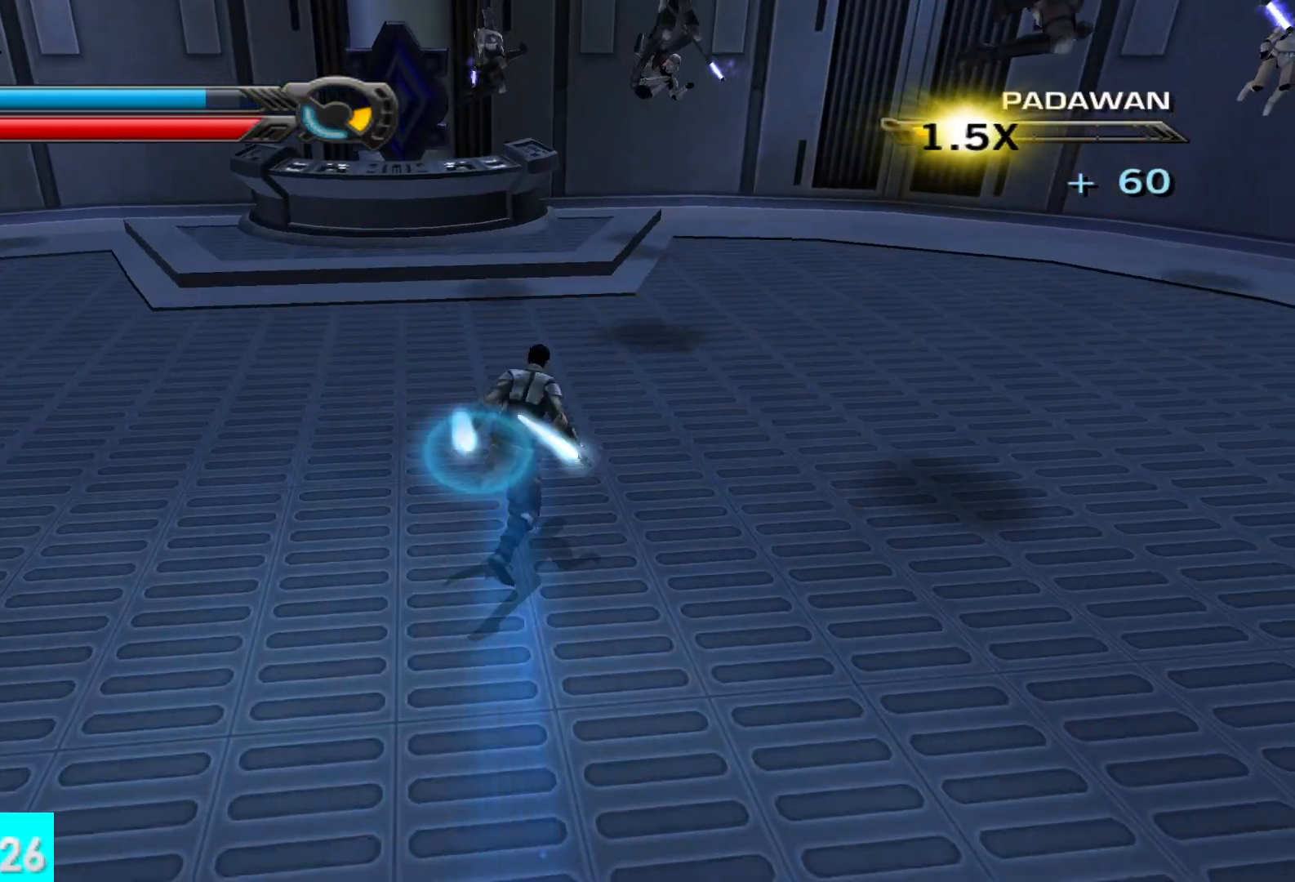
{"buttons": [], "left_stick": "up", "right_stick": "center", "button_events": []}
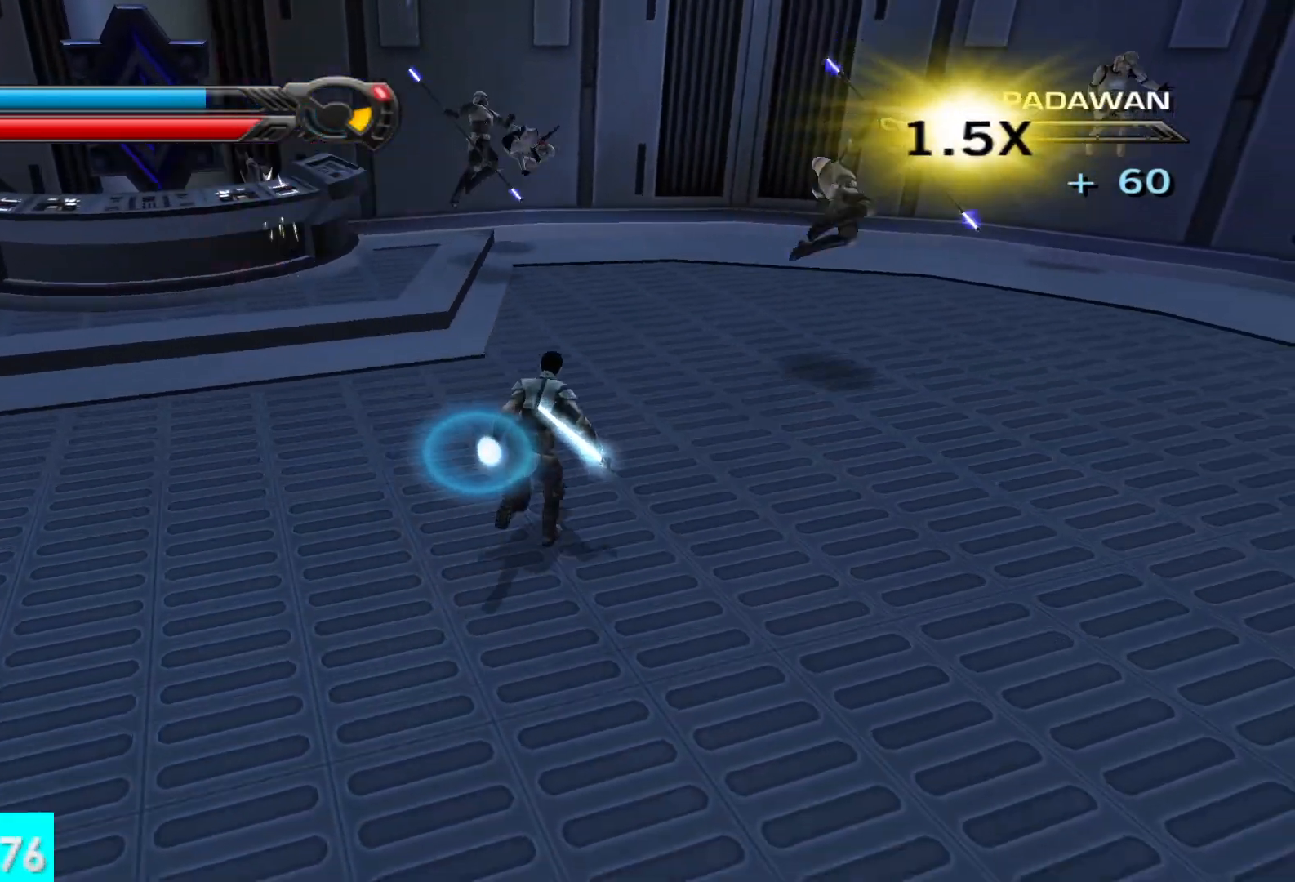
{"buttons": [], "left_stick": "up", "right_stick": "center", "button_events": []}
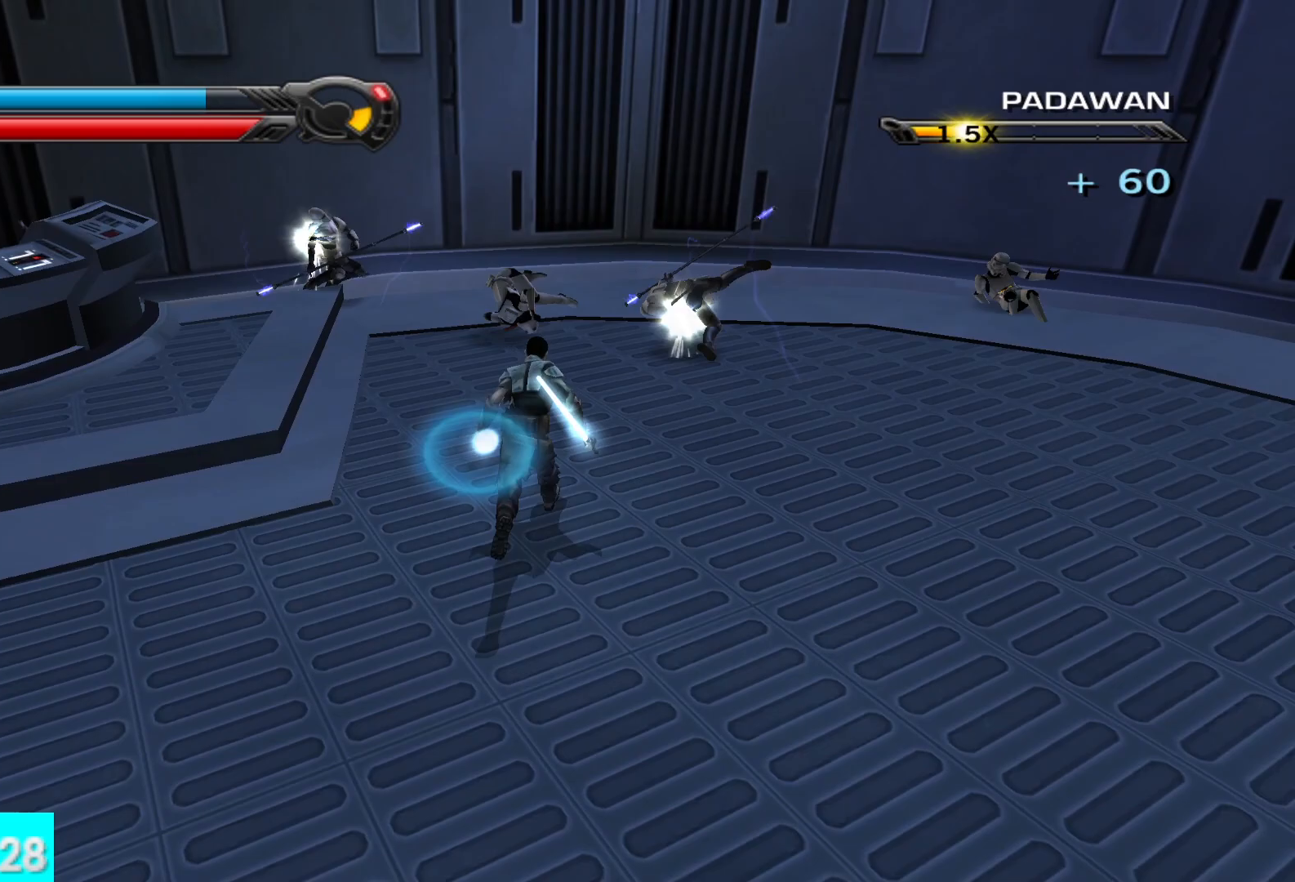
{"buttons": ["X", "Y"], "left_stick": "center", "right_stick": "center", "button_events": [[17, "Y", "down"], [200, "X", "down"]]}
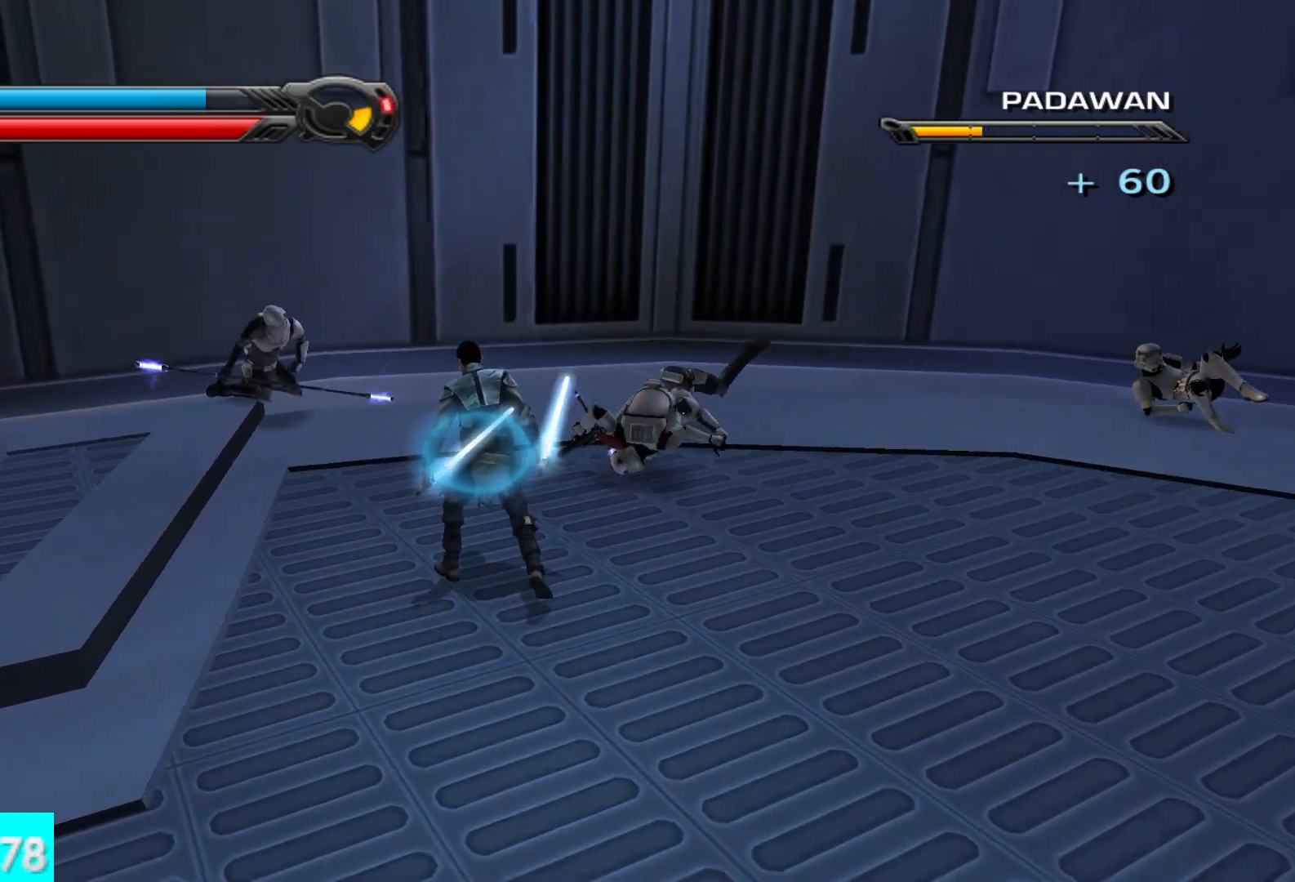
{"buttons": ["X", "Y"], "left_stick": "center", "right_stick": "center", "button_events": [[167, "R2", "down"], [267, "R2", "up"], [367, "R2", "down"], [450, "R2", "up"]]}
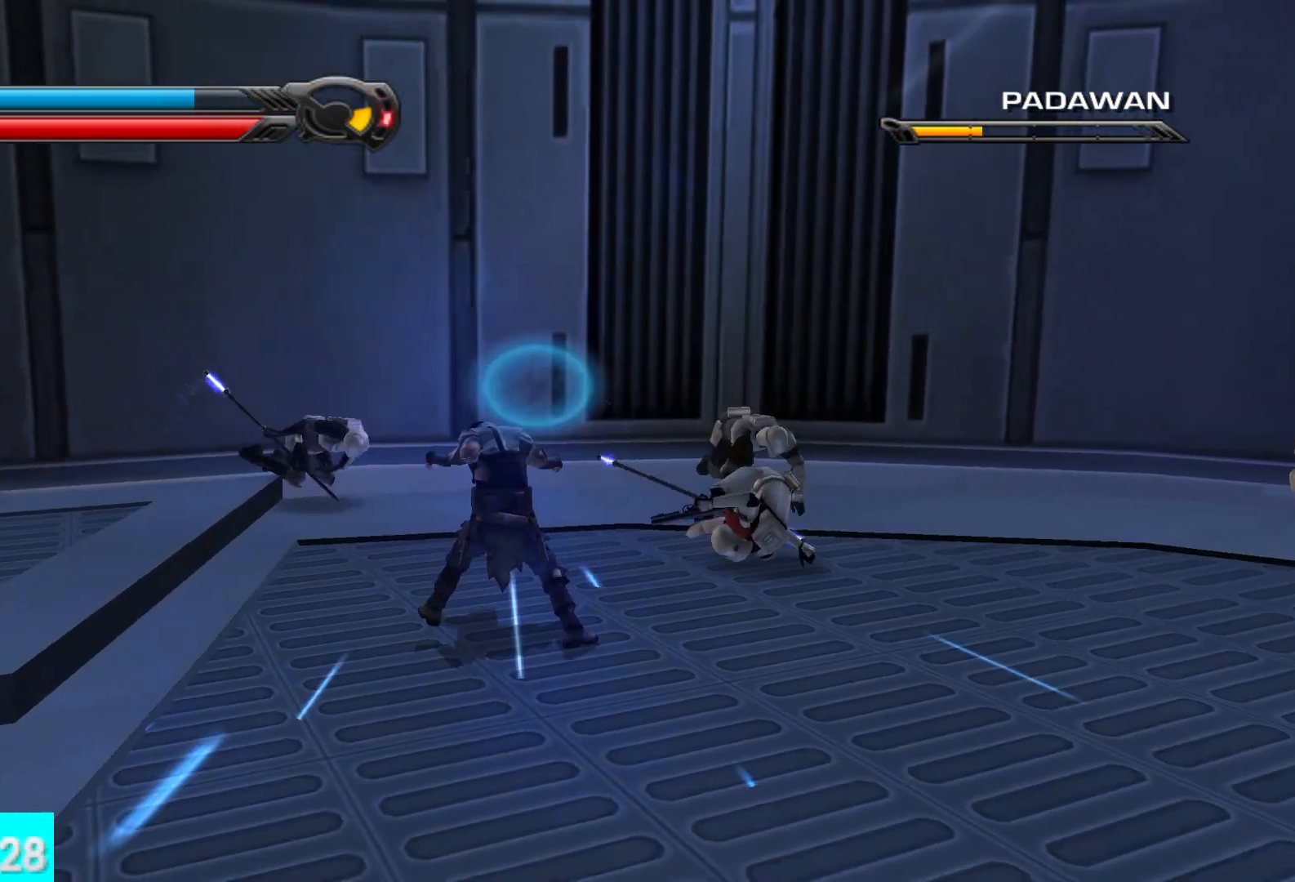
{"buttons": [], "left_stick": "down", "right_stick": "center", "button_events": [[50, "R2", "down"], [150, "R2", "up"], [217, "X", "up"], [217, "Y", "up"]]}
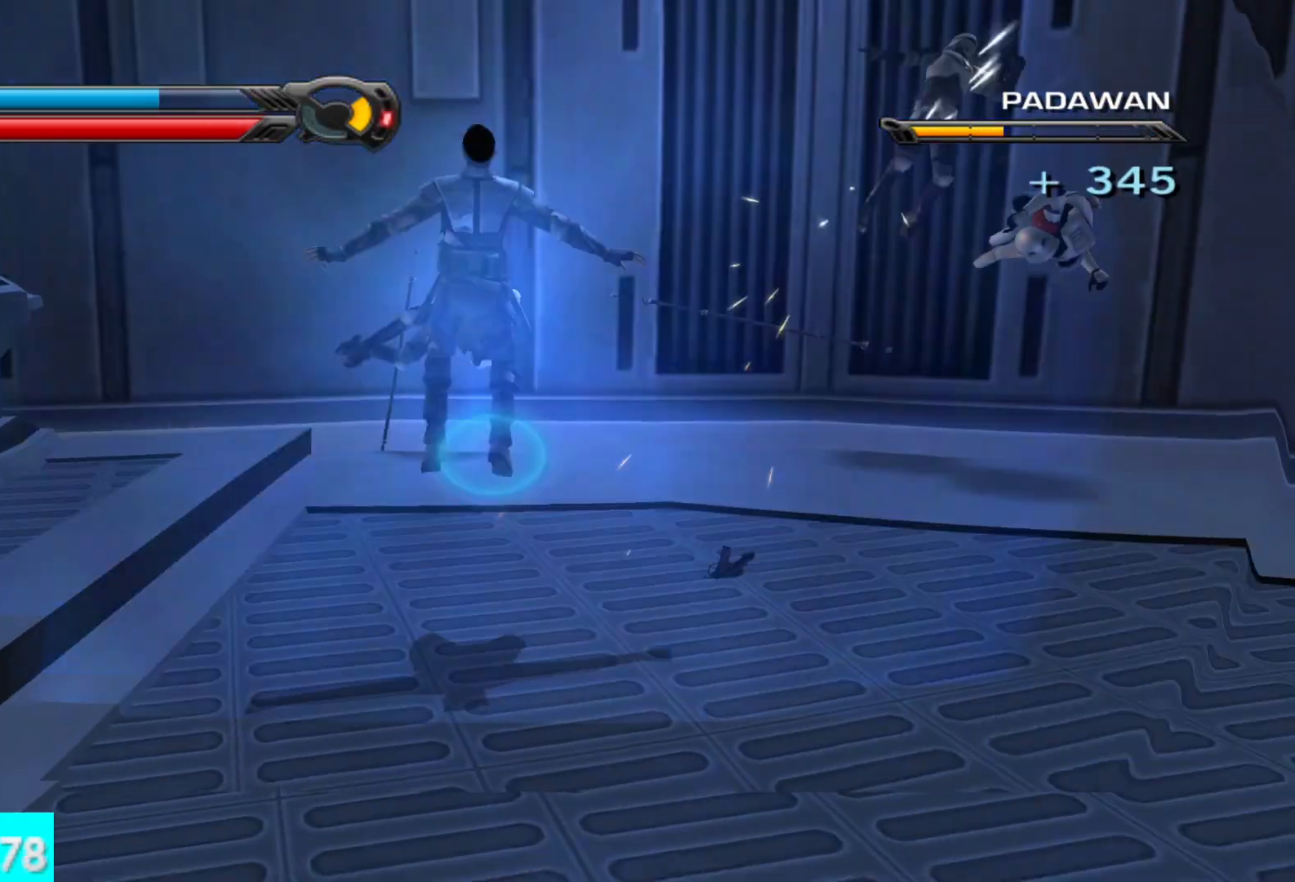
{"buttons": [], "left_stick": "down-left", "right_stick": "center", "button_events": []}